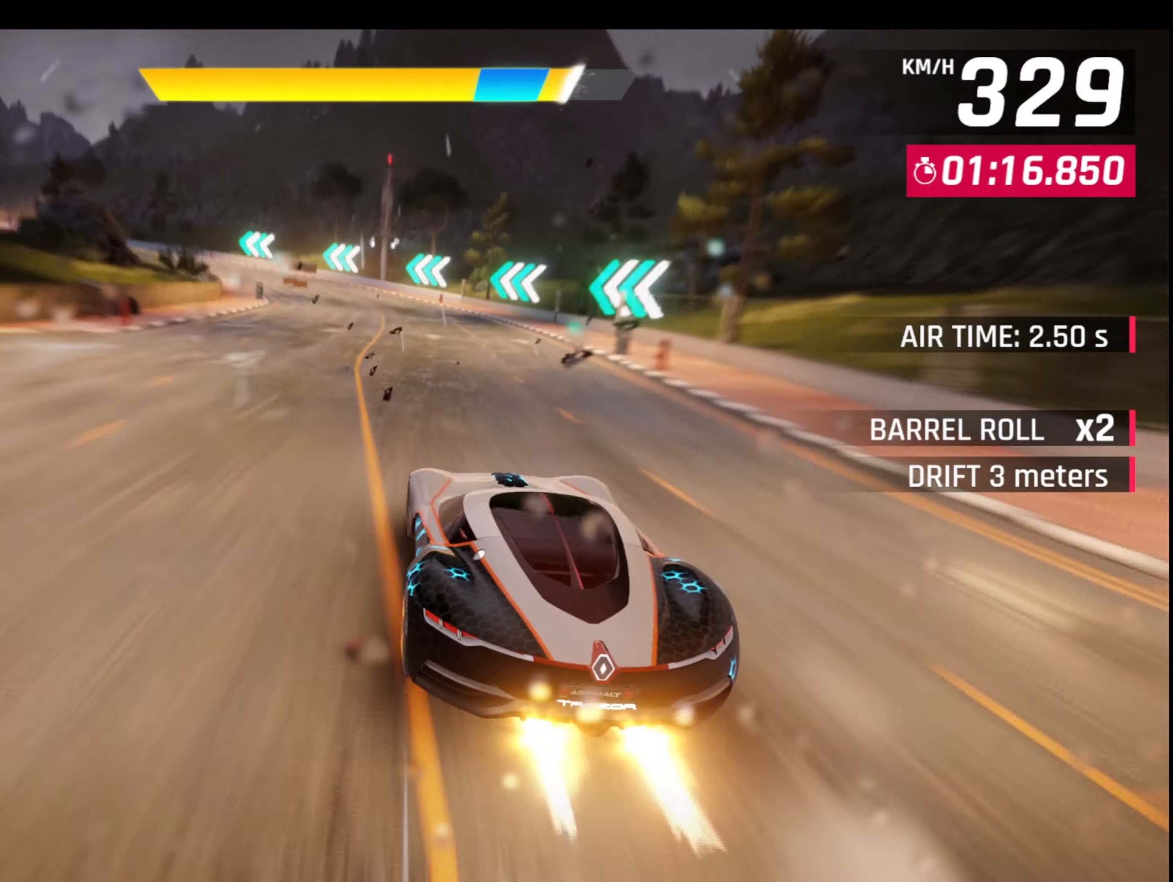
Gameplay with a controller (PlayStation layout); each line is a JSON object with the inputs held at the frame after it. "events" lists button and stick changes between this image and that frame as [ms after this image, input, new state], when the widget could be followed in between. Not read: right_stick.
{"buttons": ["L1"], "left_stick": "left", "events": [[100, "L1", "down"], [117, "CROSS", "down"], [200, "L1", "up"], [300, "CROSS", "up"], [500, "L1", "down"]]}
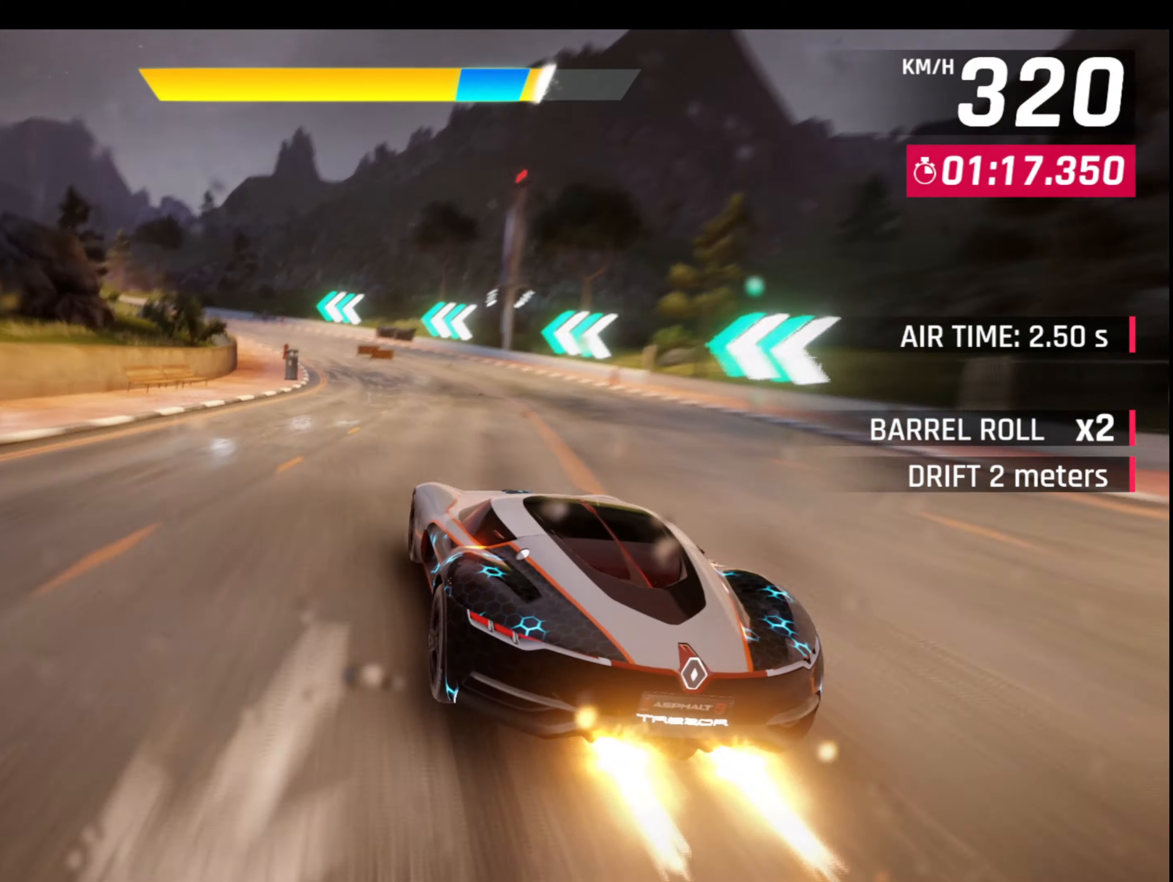
{"buttons": [], "left_stick": "left", "events": [[150, "L1", "up"]]}
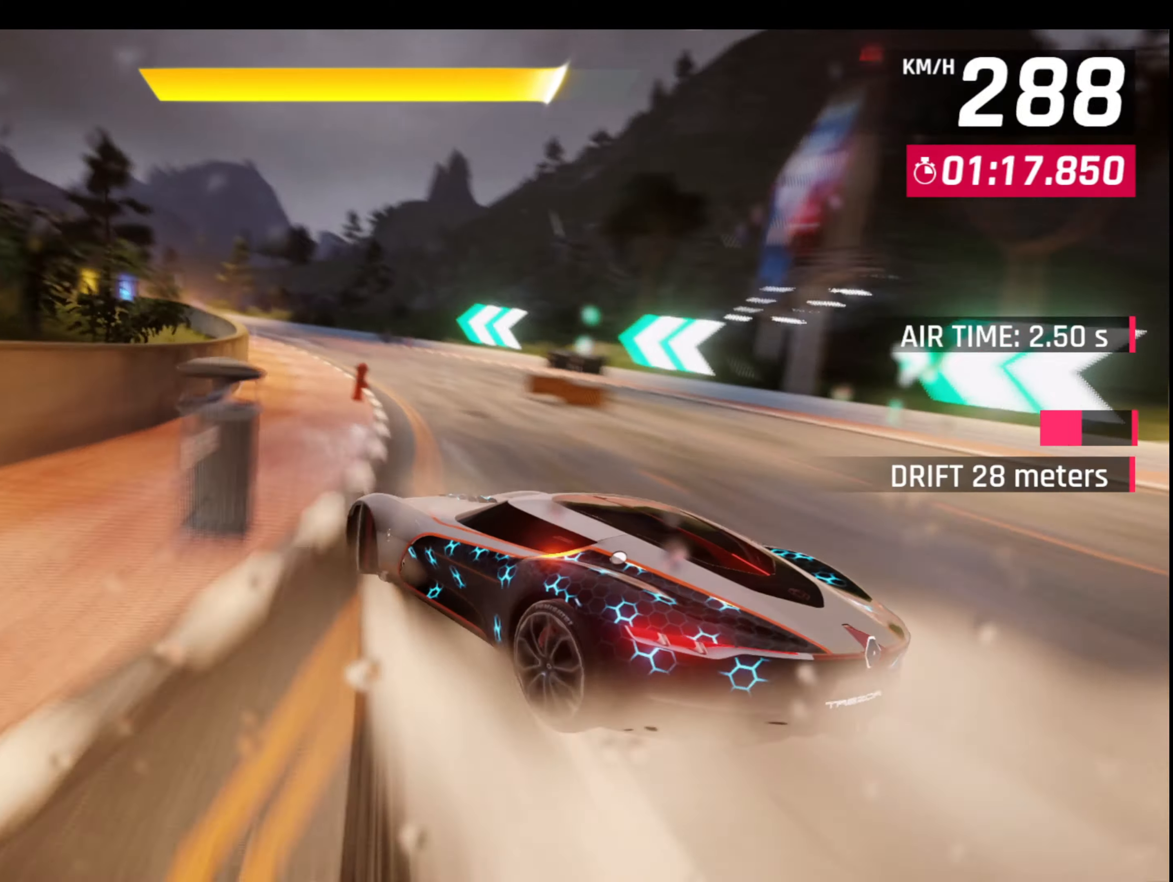
{"buttons": ["CROSS", "R1"], "left_stick": "left", "events": [[150, "L1", "down"], [150, "left_stick", "right"], [300, "CROSS", "down"], [300, "L1", "up"], [300, "R1", "down"], [300, "left_stick", "left"]]}
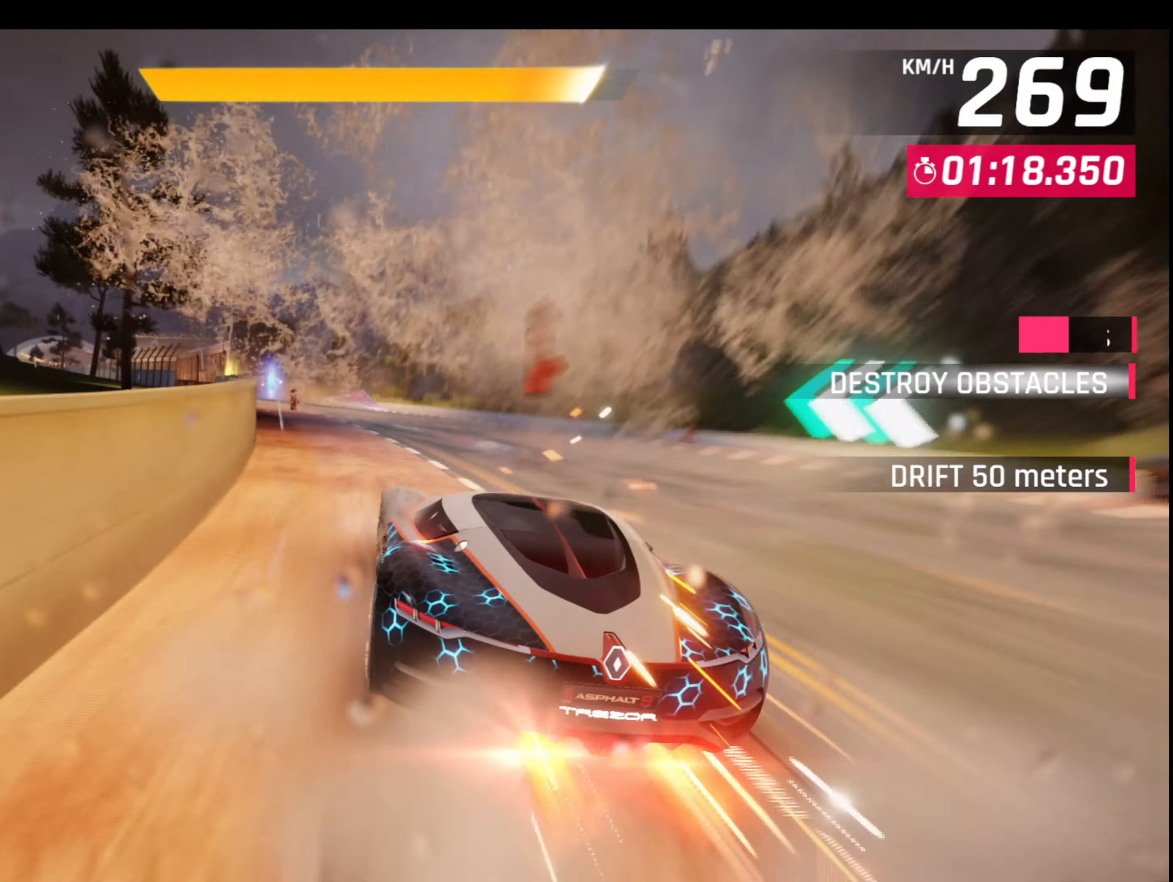
{"buttons": ["CROSS", "R1"], "left_stick": "left", "events": []}
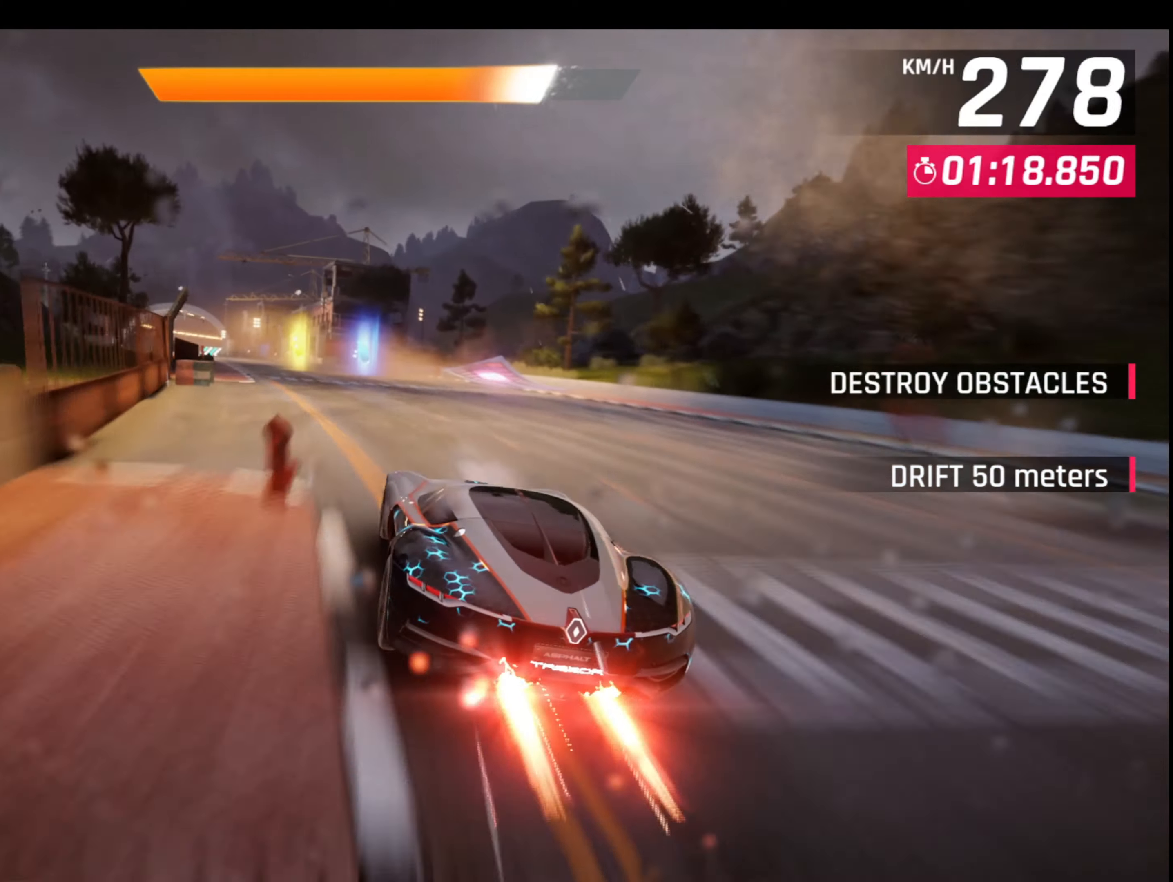
{"buttons": ["L1"], "left_stick": "left", "events": [[183, "CROSS", "up"], [183, "R1", "up"], [500, "L1", "down"]]}
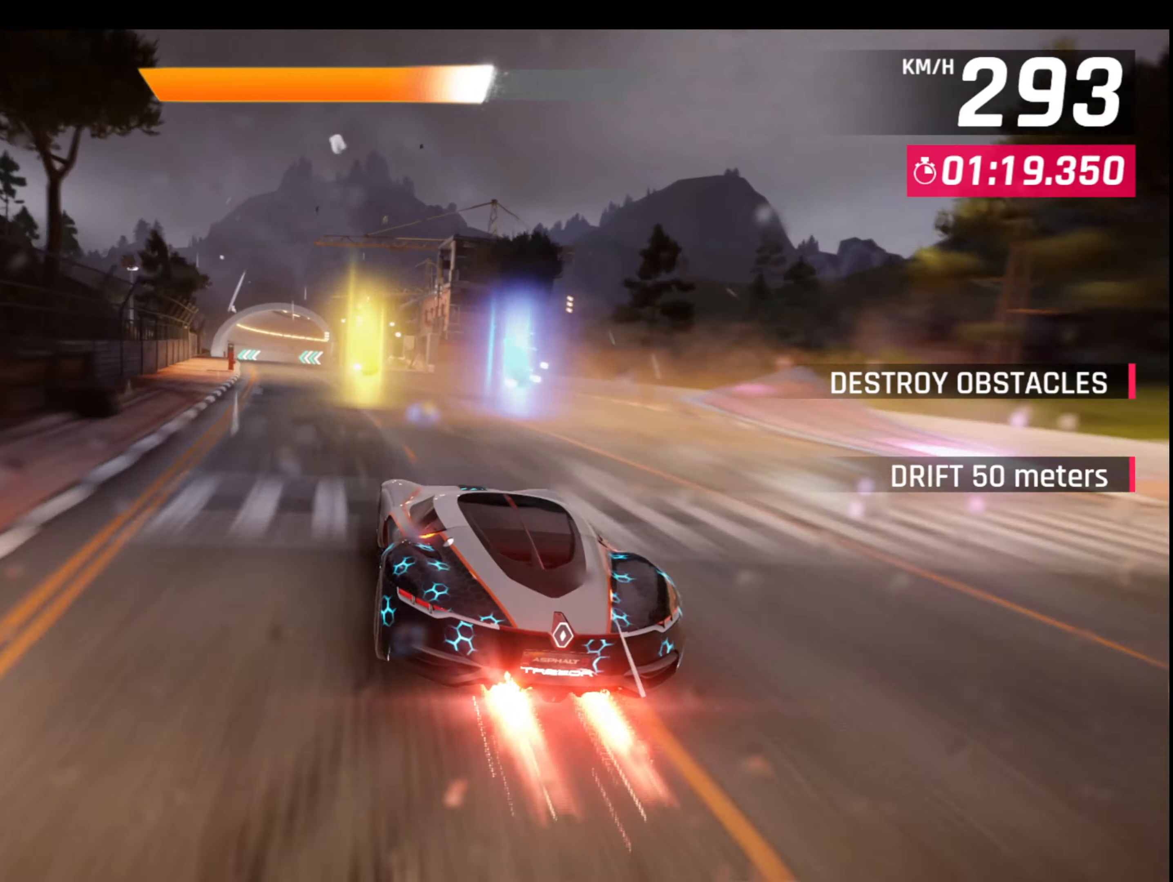
{"buttons": [], "left_stick": "left", "events": [[50, "CROSS", "down"], [150, "L1", "up"], [183, "CROSS", "up"]]}
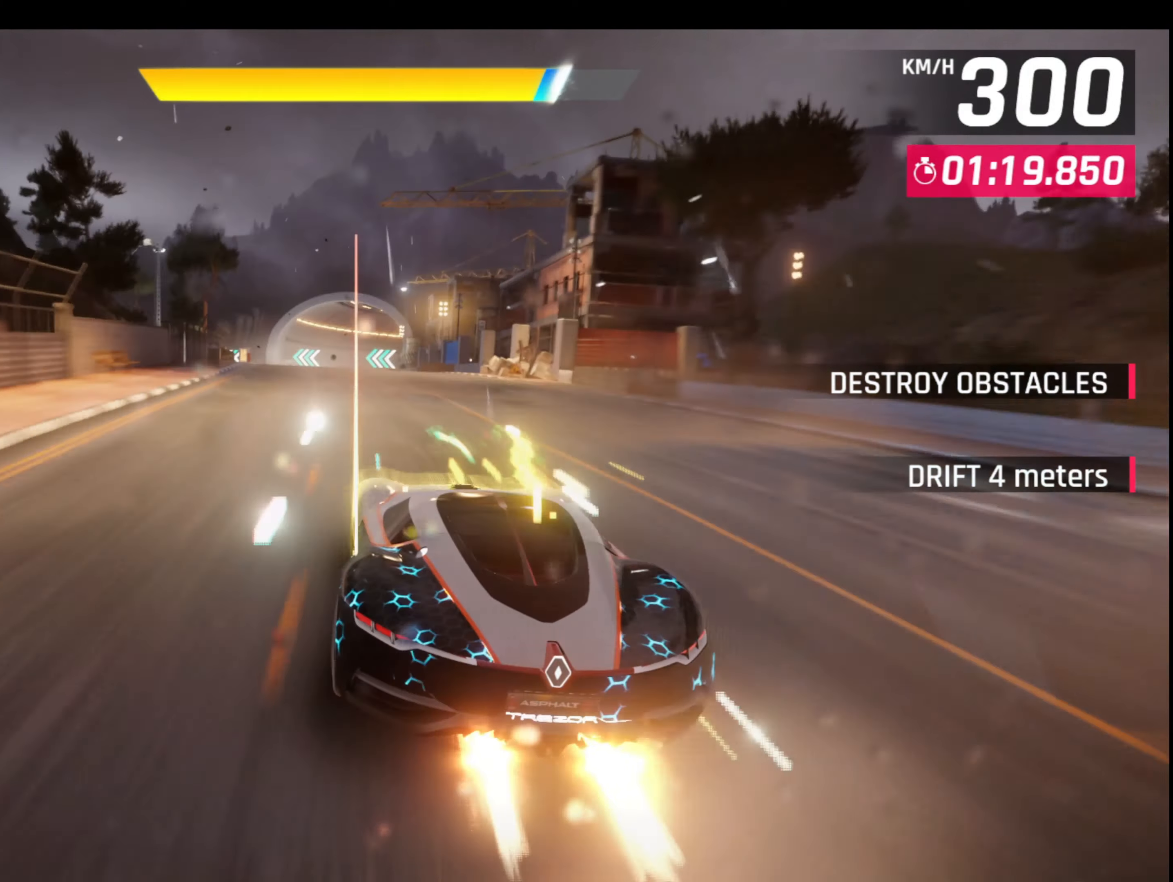
{"buttons": [], "left_stick": "left", "events": [[133, "CROSS", "down"], [150, "R1", "down"], [283, "CROSS", "up"], [283, "R1", "up"]]}
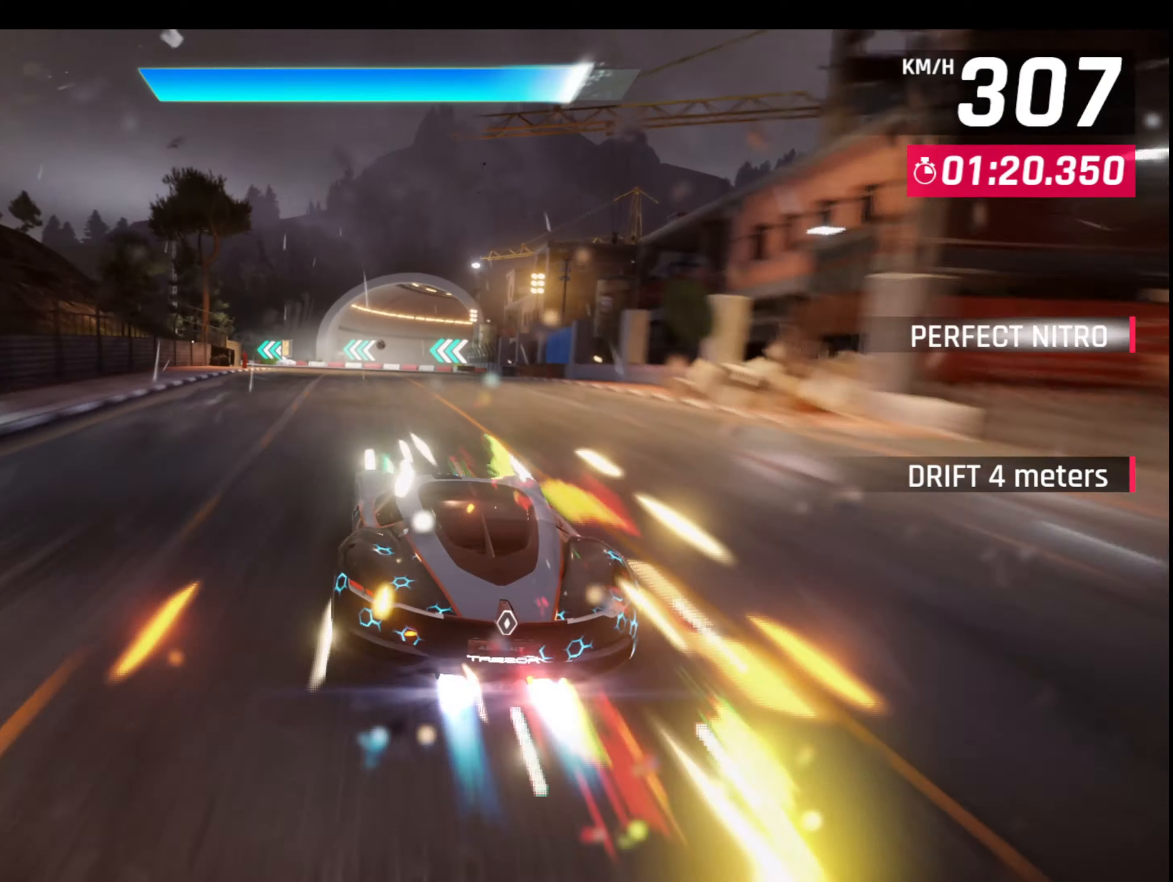
{"buttons": [], "left_stick": "left", "events": []}
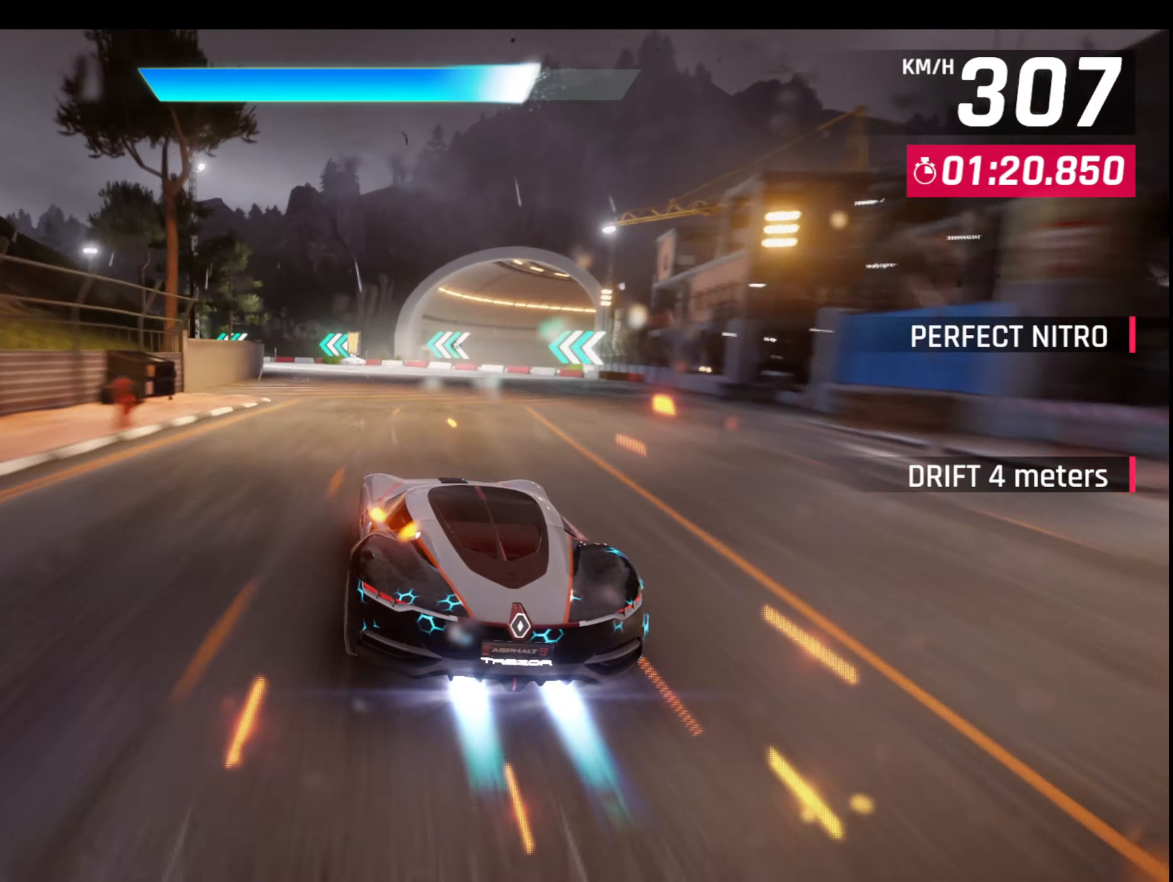
{"buttons": ["CROSS"], "left_stick": "left", "events": [[133, "L1", "down"], [300, "L1", "up"], [500, "CROSS", "down"]]}
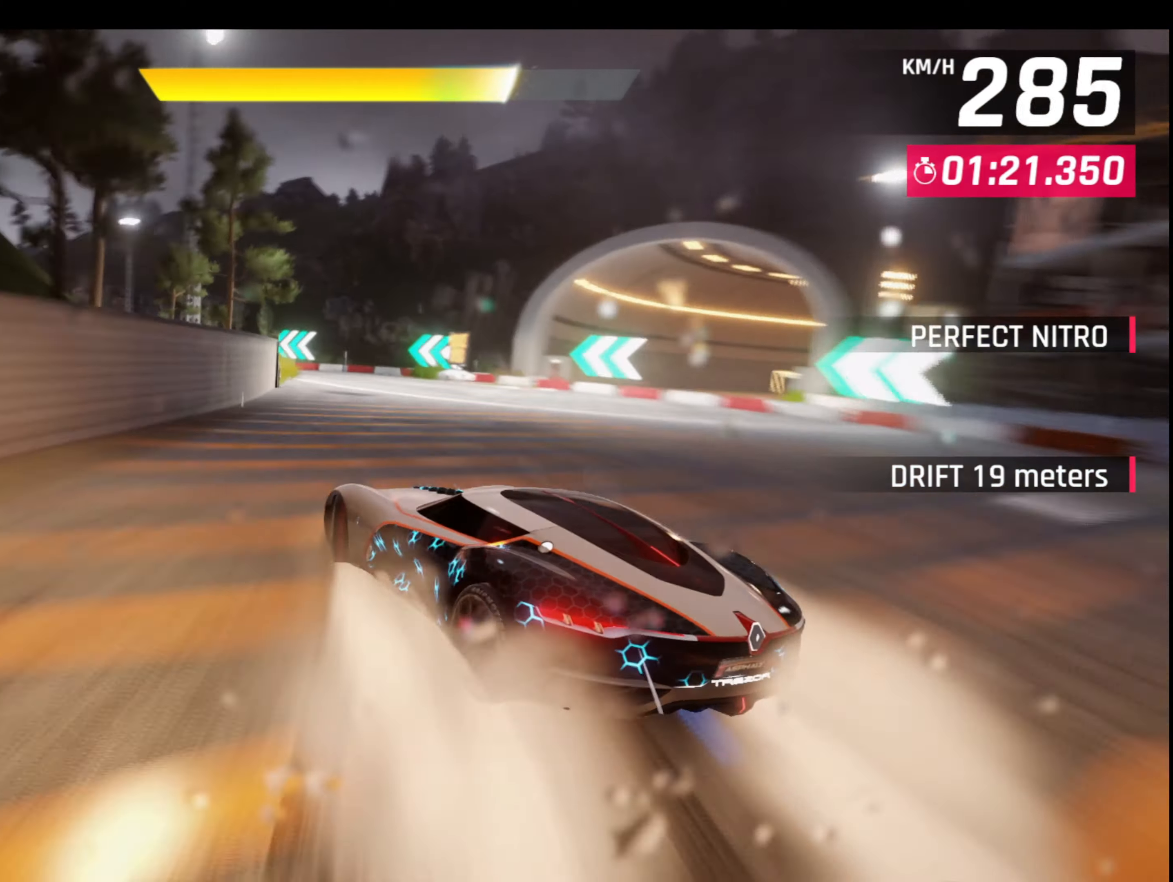
{"buttons": [], "left_stick": "left", "events": [[17, "L1", "down"], [133, "CROSS", "up"], [150, "L1", "up"], [300, "left_stick", "center"], [400, "left_stick", "left"]]}
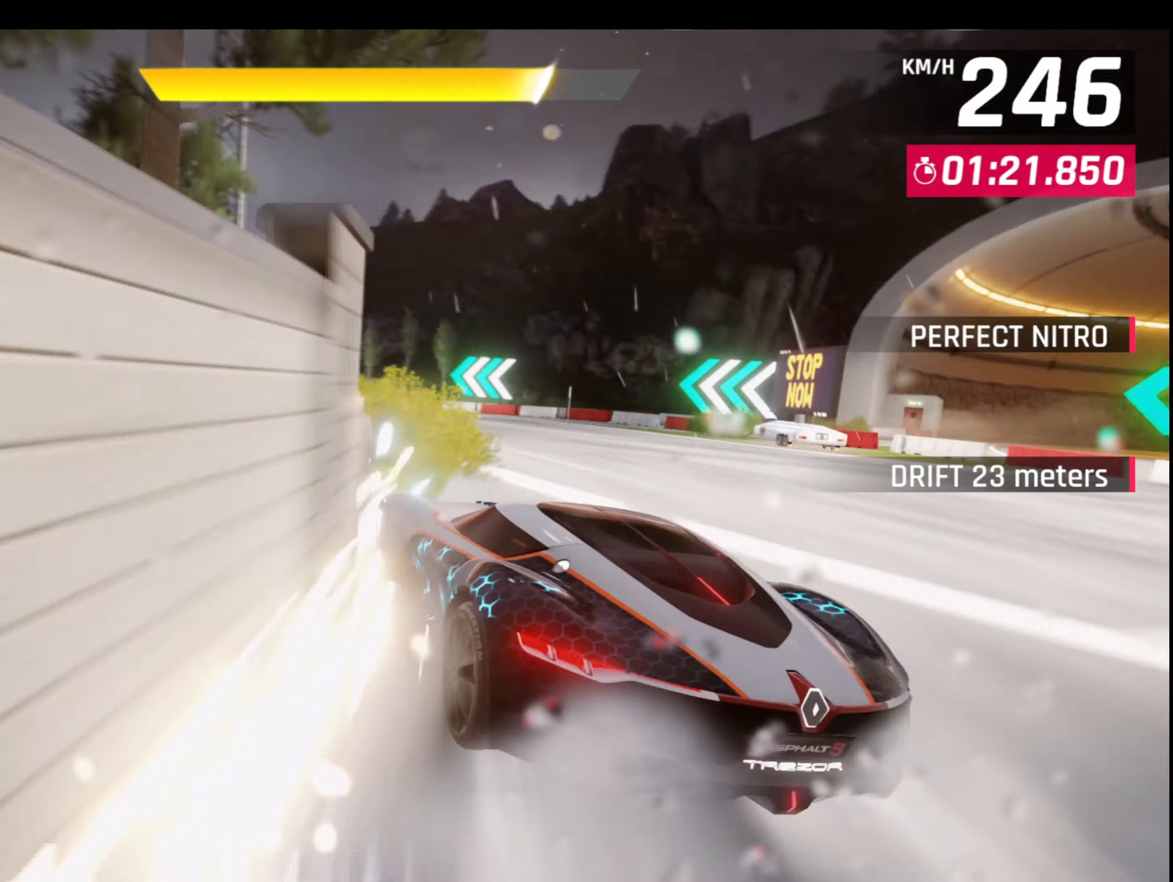
{"buttons": [], "left_stick": "left", "events": []}
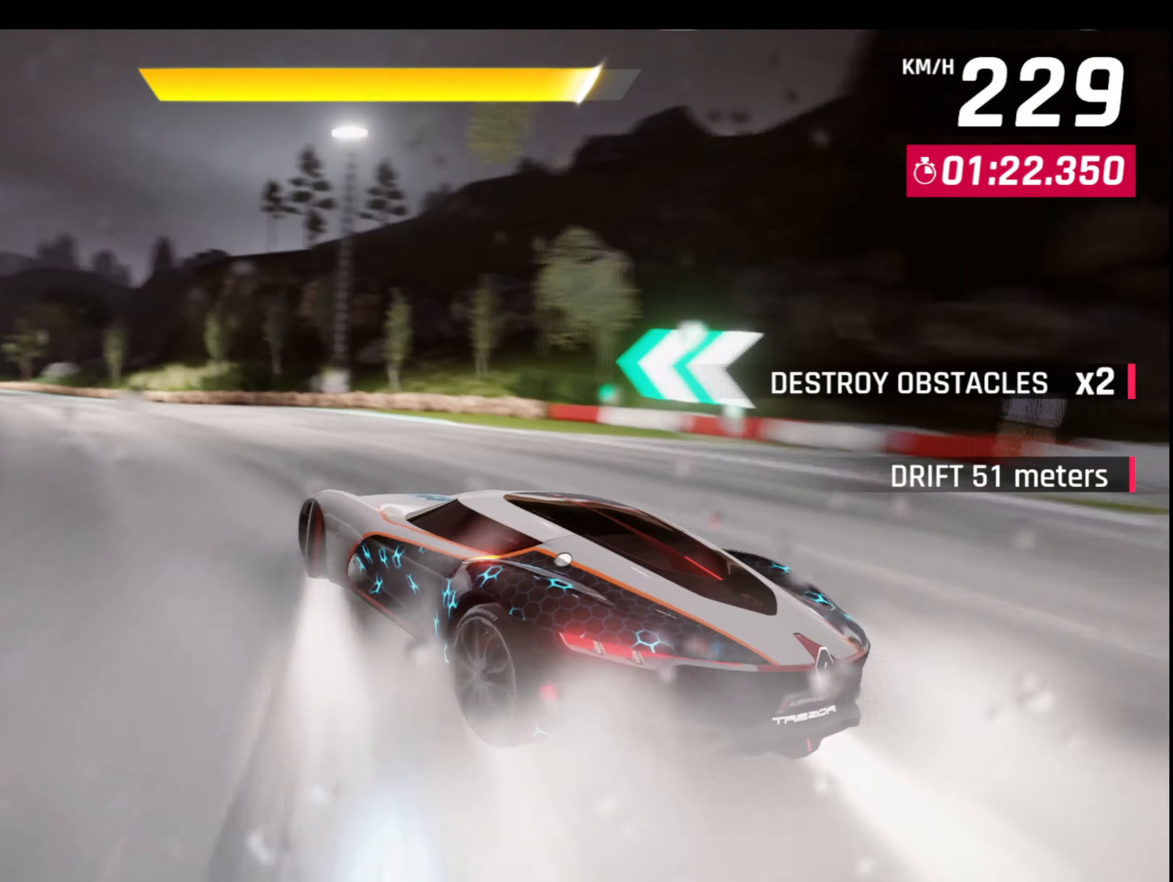
{"buttons": [], "left_stick": "left", "events": []}
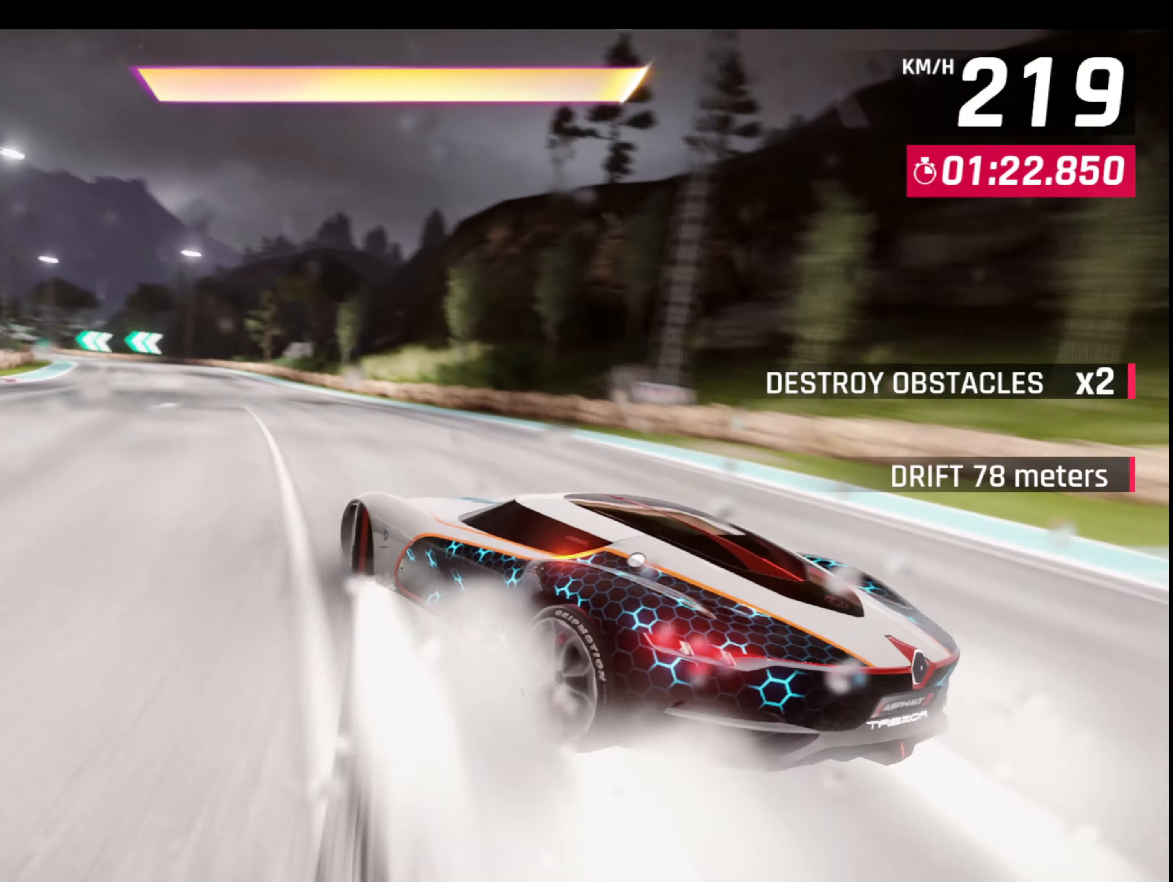
{"buttons": ["CROSS", "R1"], "left_stick": "left", "events": [[217, "L1", "down"], [217, "left_stick", "right"], [300, "CROSS", "down"], [300, "R1", "down"], [367, "left_stick", "left"], [384, "L1", "up"]]}
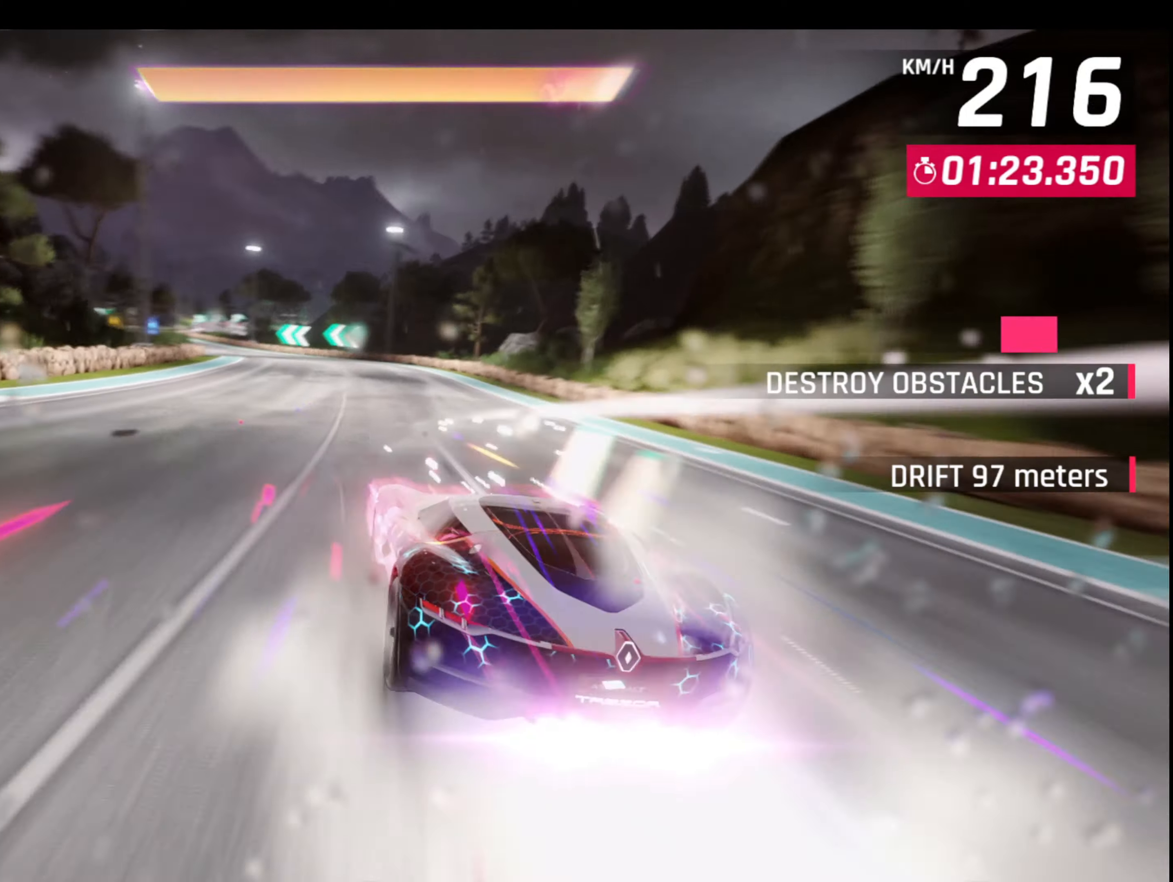
{"buttons": [], "left_stick": "left", "events": [[317, "CROSS", "up"], [317, "R1", "up"]]}
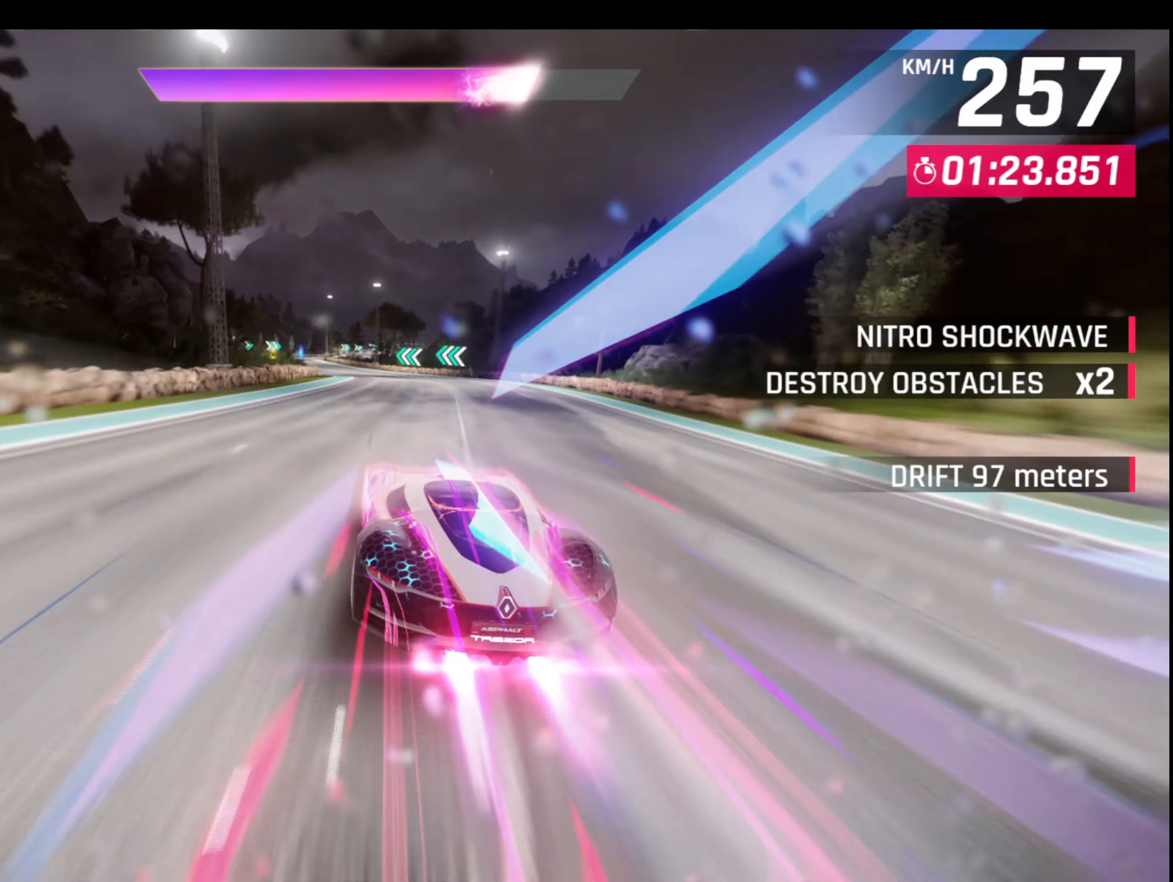
{"buttons": [], "left_stick": "left", "events": []}
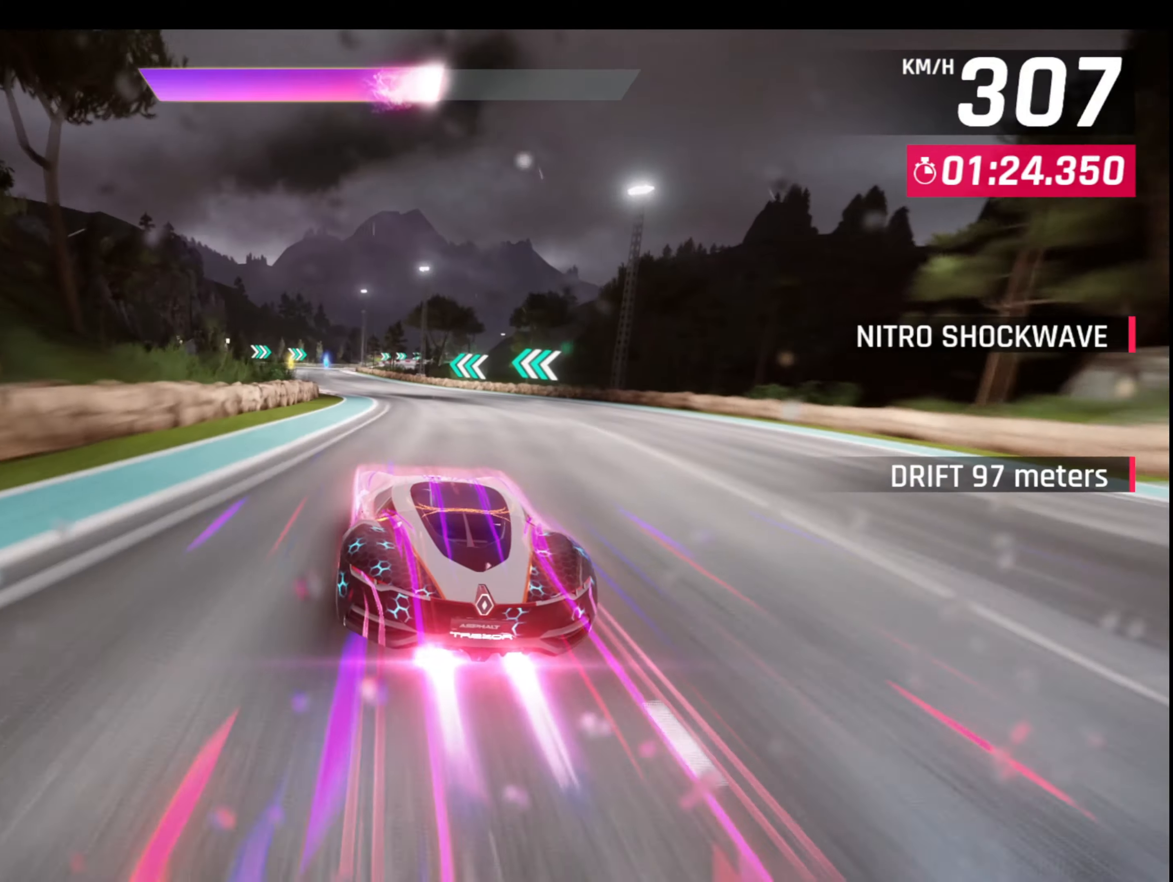
{"buttons": ["CROSS", "L1"], "left_stick": "left", "events": [[100, "L1", "down"], [134, "CROSS", "down"], [217, "L1", "up"], [267, "CROSS", "up"], [467, "L1", "down"], [500, "CROSS", "down"]]}
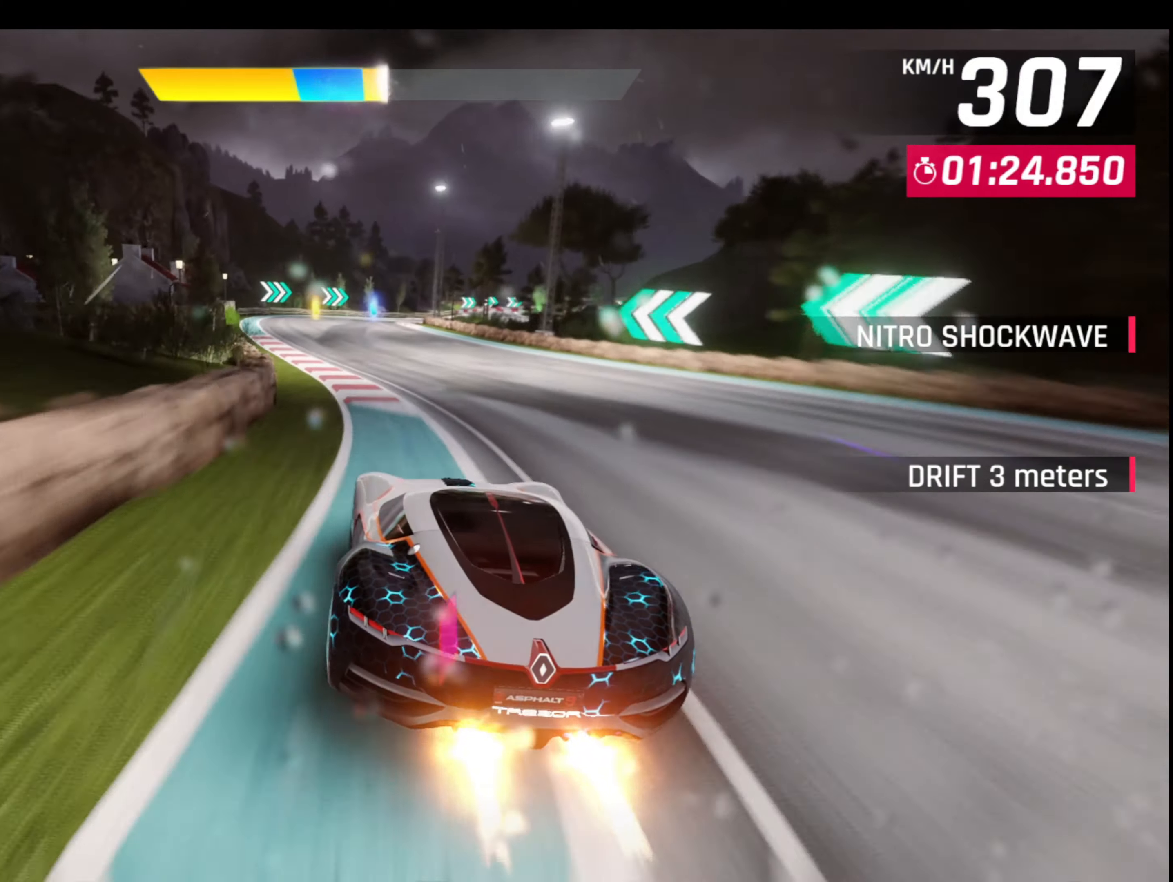
{"buttons": ["CROSS"], "left_stick": "center", "events": [[100, "L1", "up"], [150, "CROSS", "up"], [167, "left_stick", "center"], [334, "L1", "down"], [384, "CROSS", "down"], [467, "L1", "up"]]}
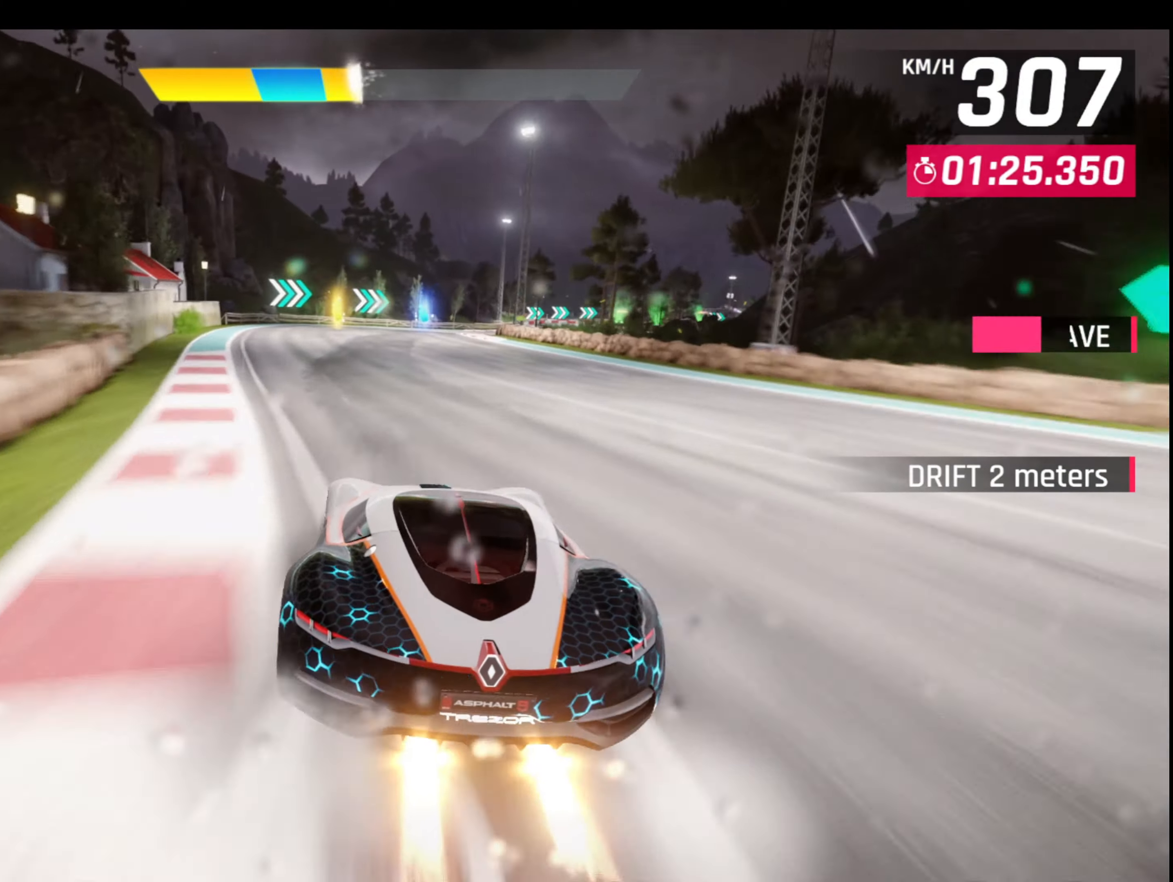
{"buttons": [], "left_stick": "right", "events": [[34, "CROSS", "up"], [200, "L1", "down"], [250, "CROSS", "down"], [350, "L1", "up"], [367, "left_stick", "right"], [400, "CROSS", "up"]]}
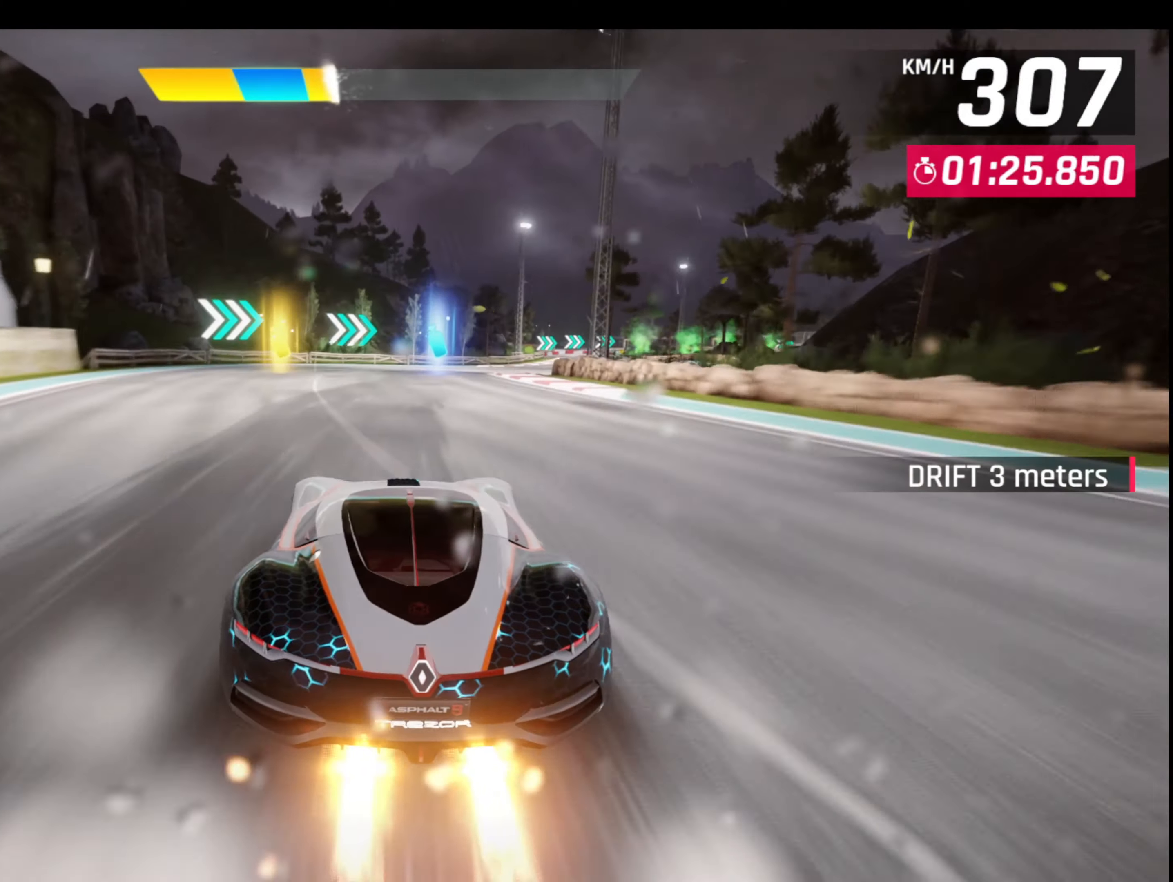
{"buttons": ["CROSS", "L1"], "left_stick": "right", "events": [[100, "L1", "down"], [134, "CROSS", "down"], [250, "L1", "up"], [300, "CROSS", "up"], [467, "L1", "down"], [500, "CROSS", "down"]]}
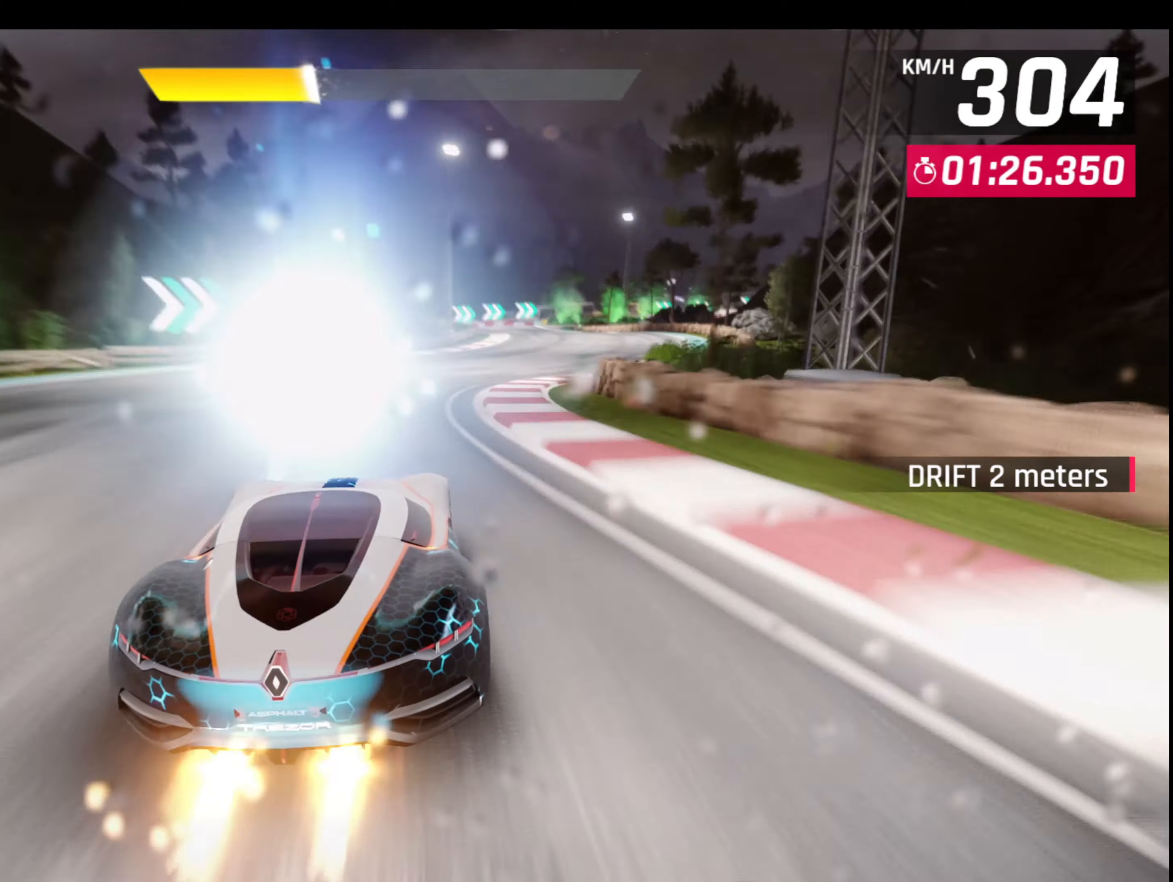
{"buttons": [], "left_stick": "right", "events": [[117, "L1", "up"], [150, "CROSS", "up"], [333, "L1", "down"], [366, "CROSS", "down"], [483, "L1", "up"], [500, "CROSS", "up"]]}
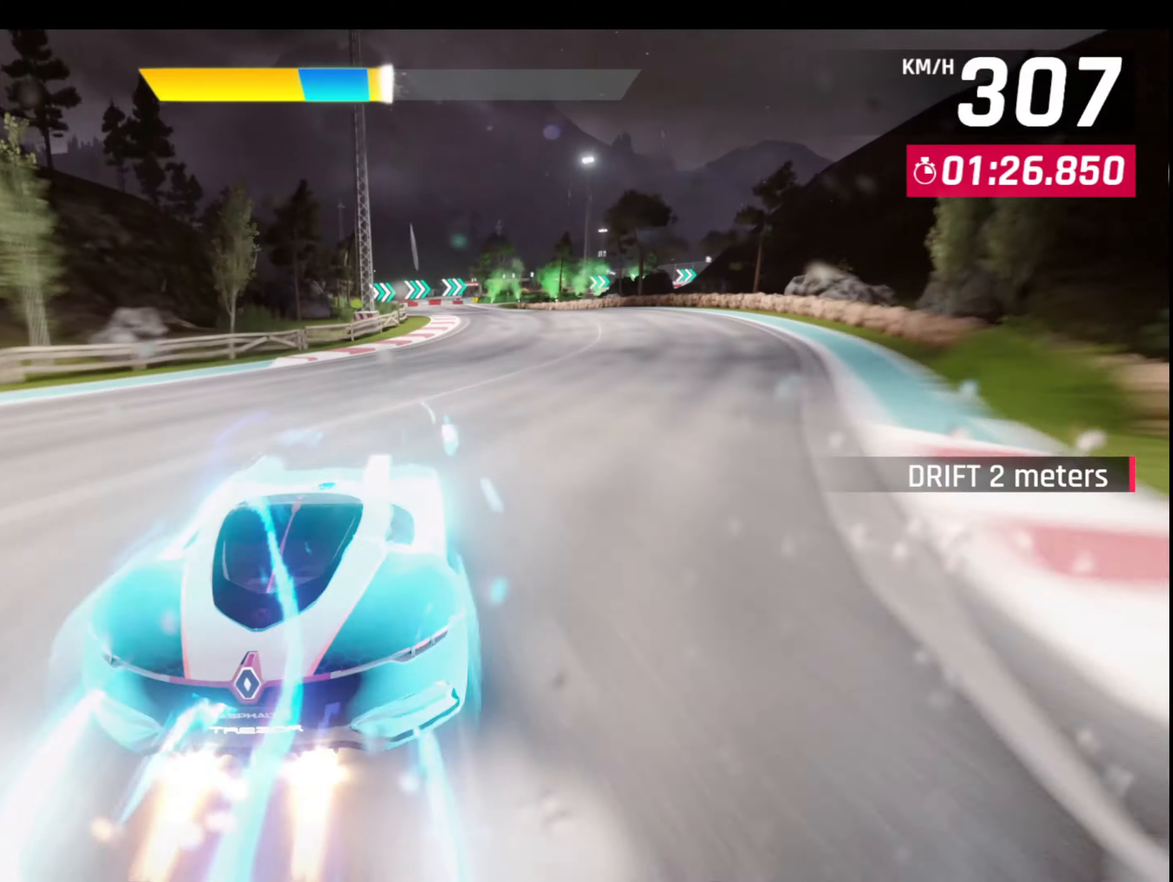
{"buttons": [], "left_stick": "right", "events": [[200, "L1", "down"], [216, "CROSS", "down"], [333, "L1", "up"], [366, "CROSS", "up"]]}
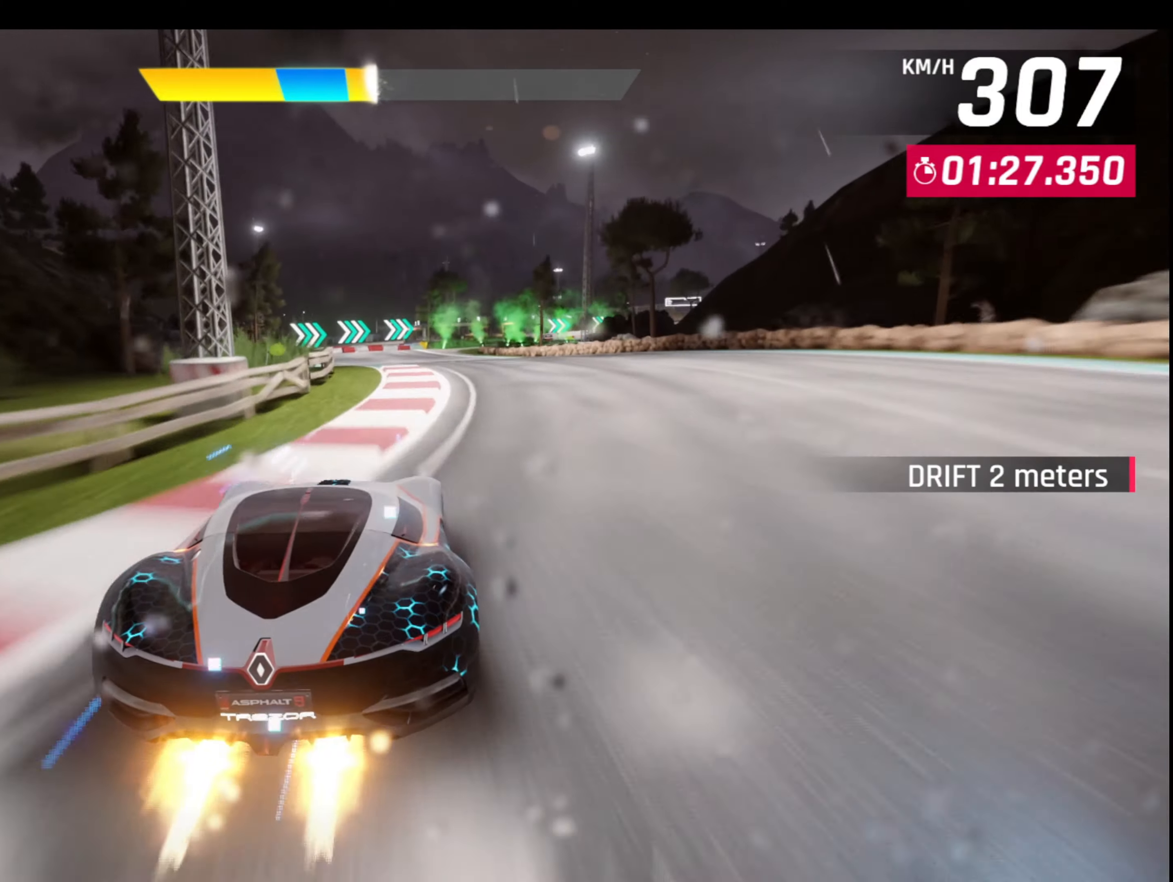
{"buttons": ["CROSS", "L1"], "left_stick": "center", "events": [[33, "L1", "down"], [66, "left_stick", "center"], [83, "CROSS", "down"], [183, "L1", "up"], [233, "CROSS", "up"], [433, "L1", "down"], [450, "CROSS", "down"]]}
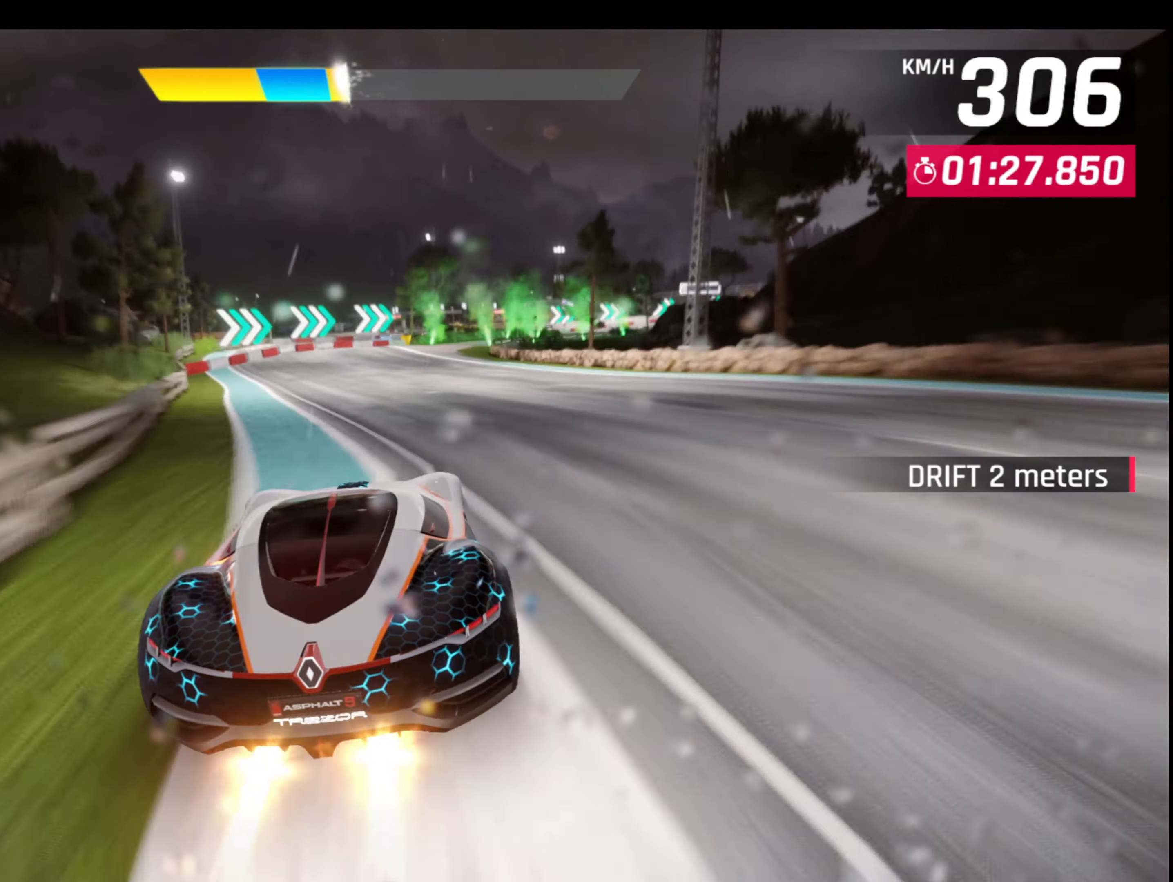
{"buttons": [], "left_stick": "right", "events": [[50, "L1", "up"], [50, "left_stick", "right"], [83, "CROSS", "up"]]}
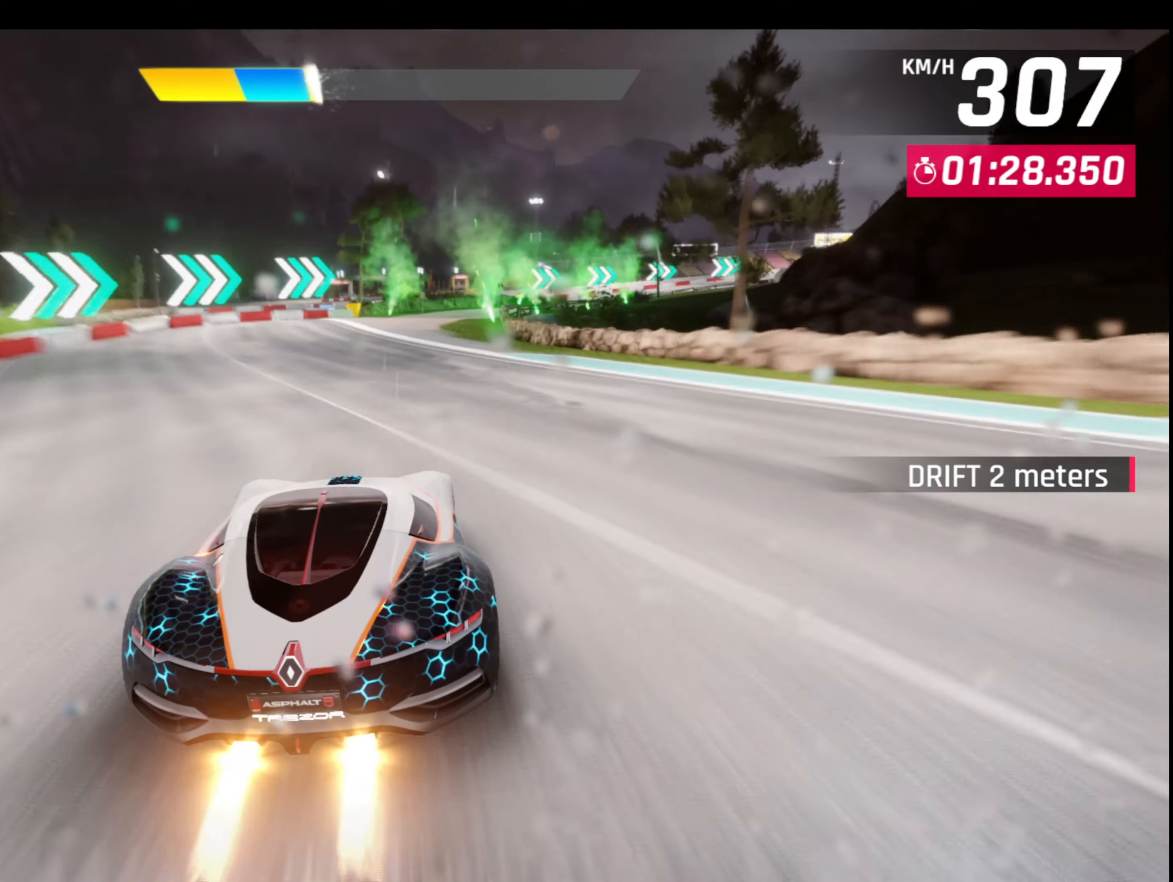
{"buttons": [], "left_stick": "right", "events": [[150, "CROSS", "down"], [200, "R1", "down"], [283, "R1", "up"], [300, "CROSS", "up"]]}
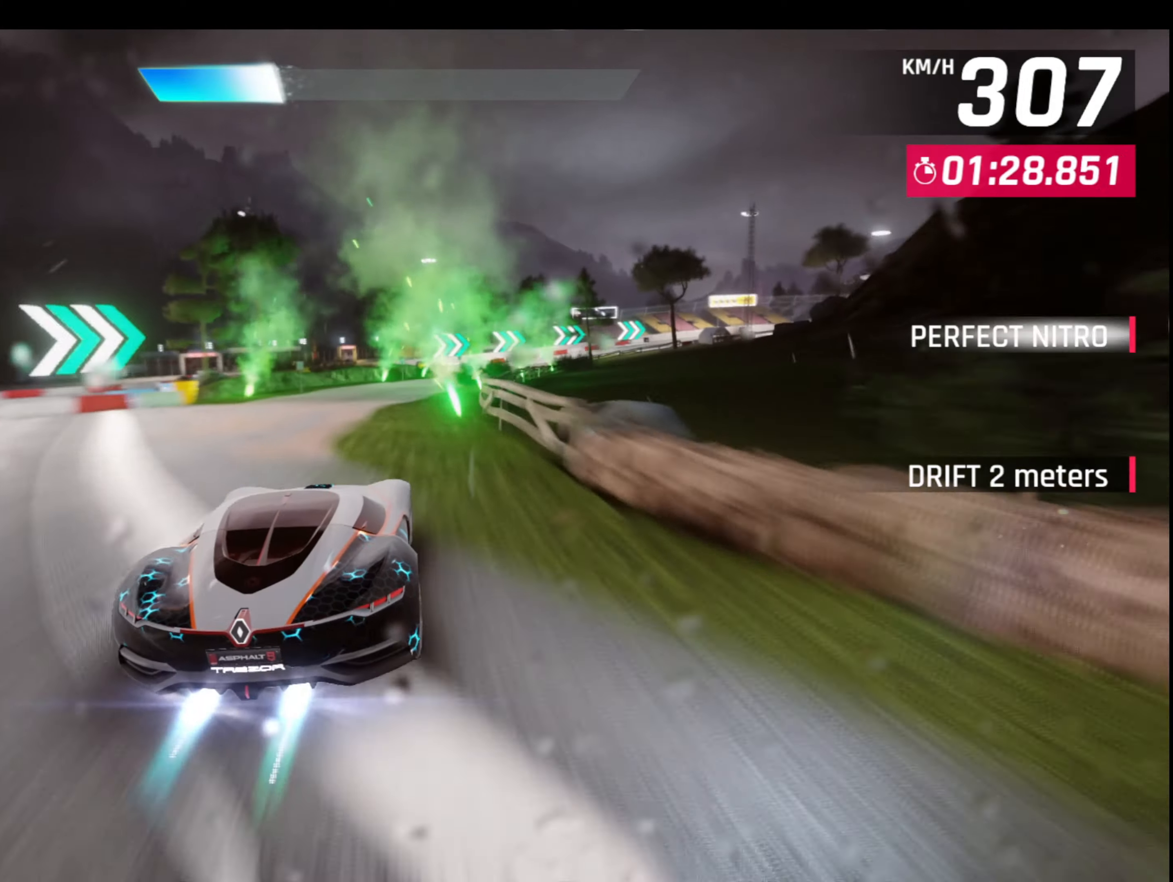
{"buttons": [], "left_stick": "right", "events": []}
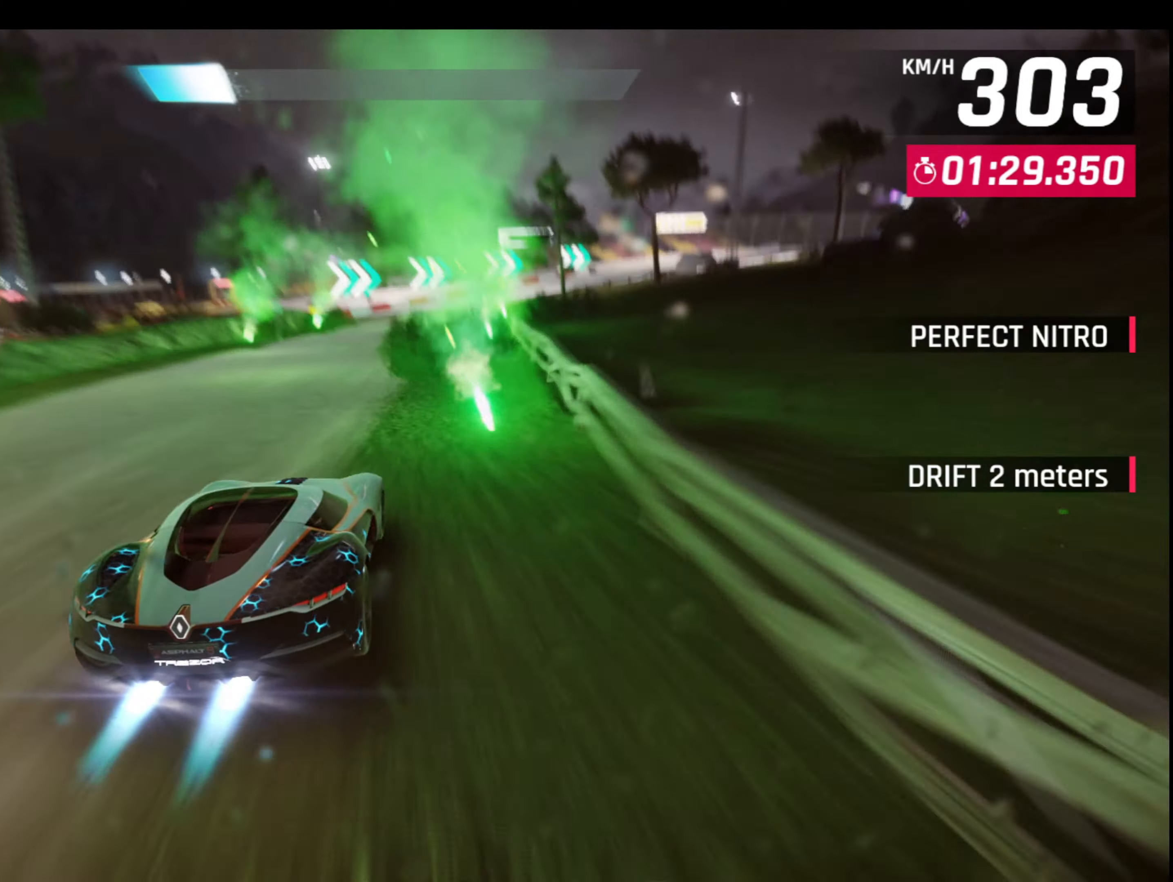
{"buttons": ["L1"], "left_stick": "right", "events": [[433, "L1", "down"]]}
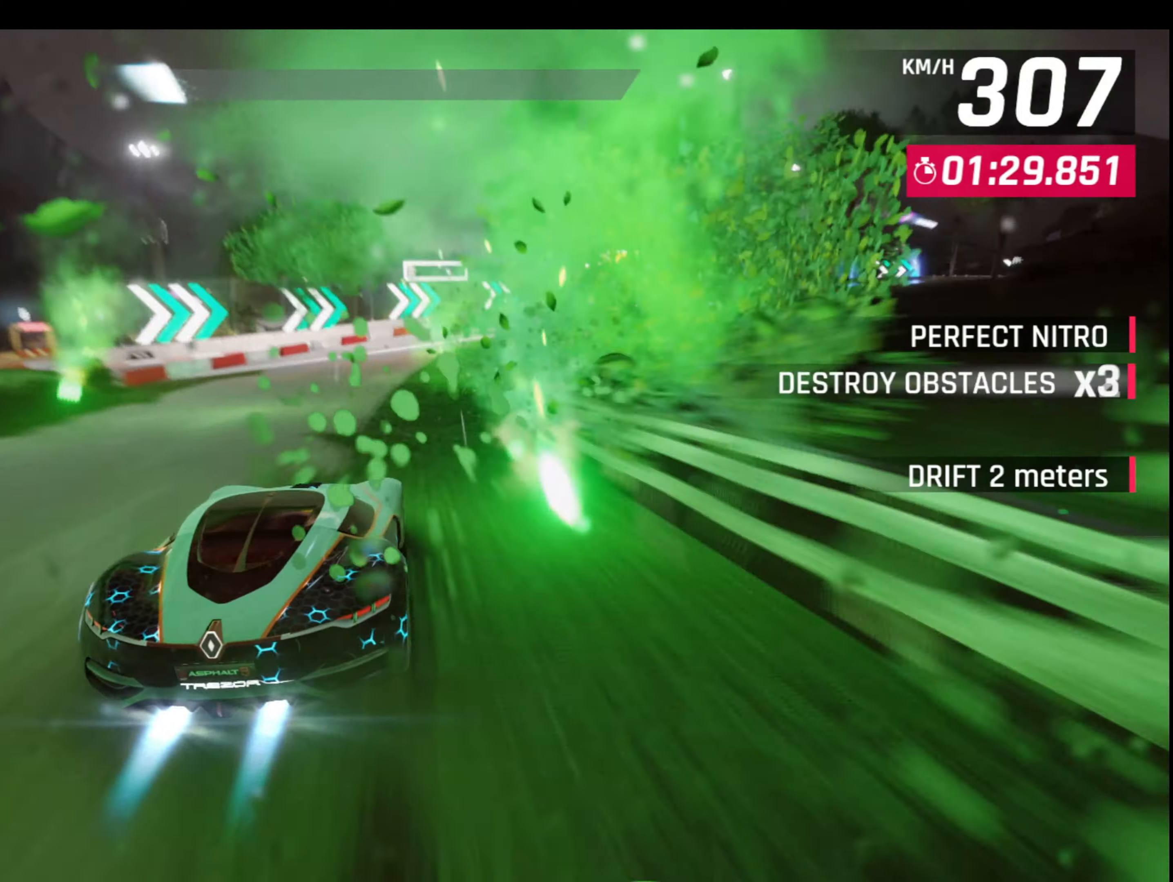
{"buttons": [], "left_stick": "right", "events": [[133, "L1", "up"]]}
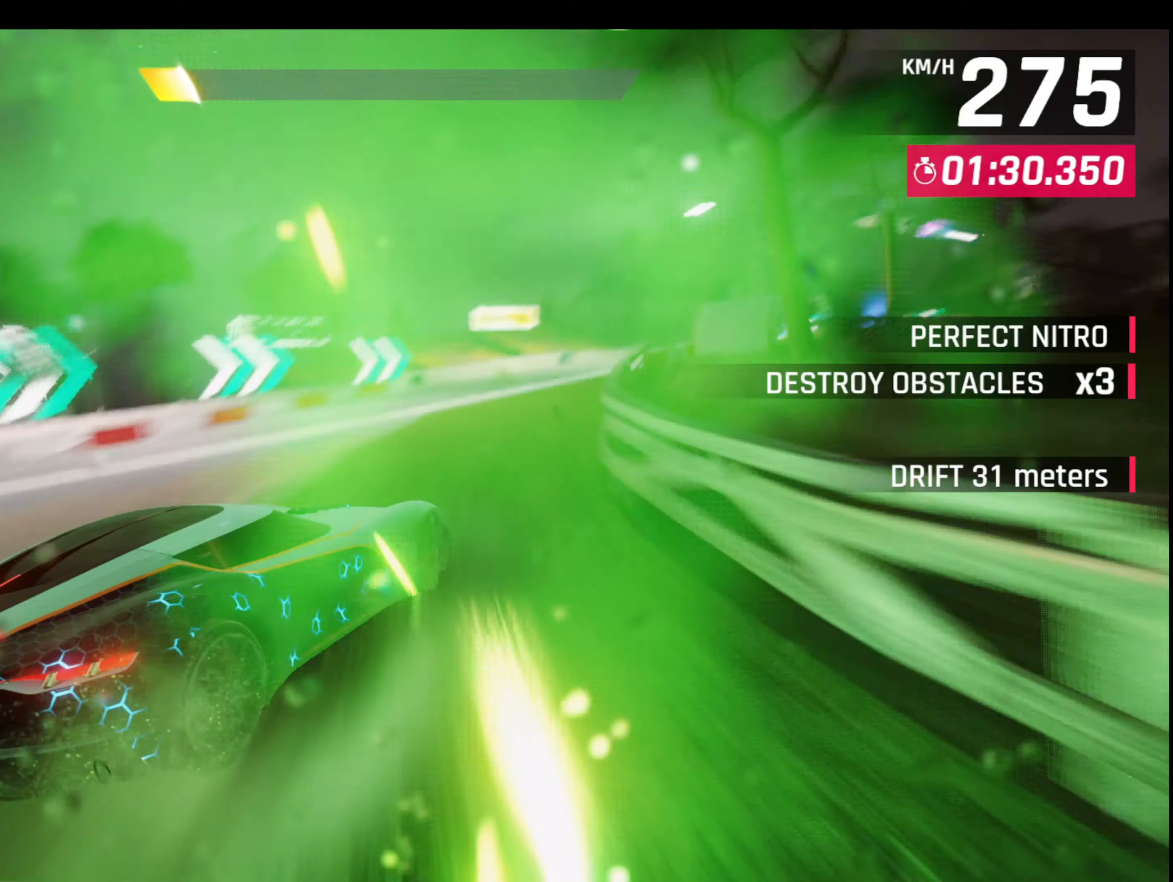
{"buttons": [], "left_stick": "right", "events": []}
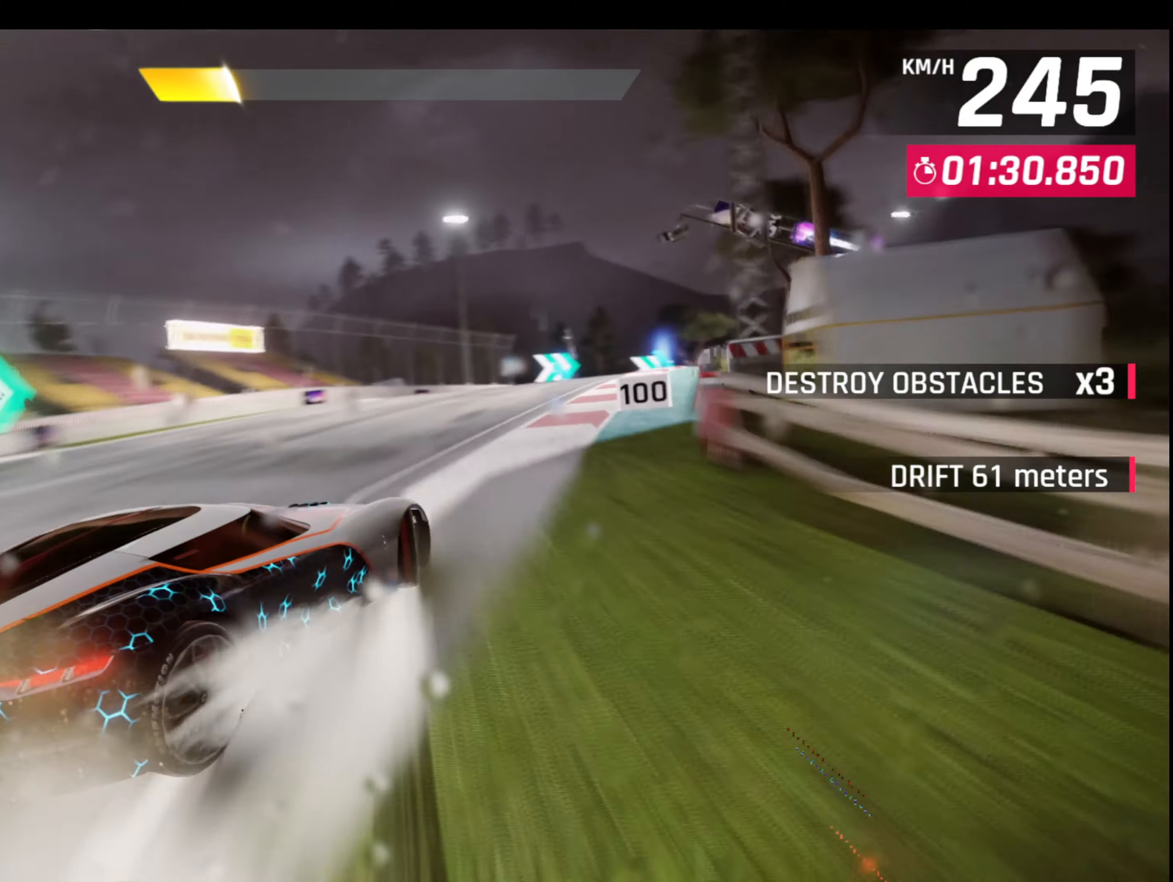
{"buttons": [], "left_stick": "right", "events": []}
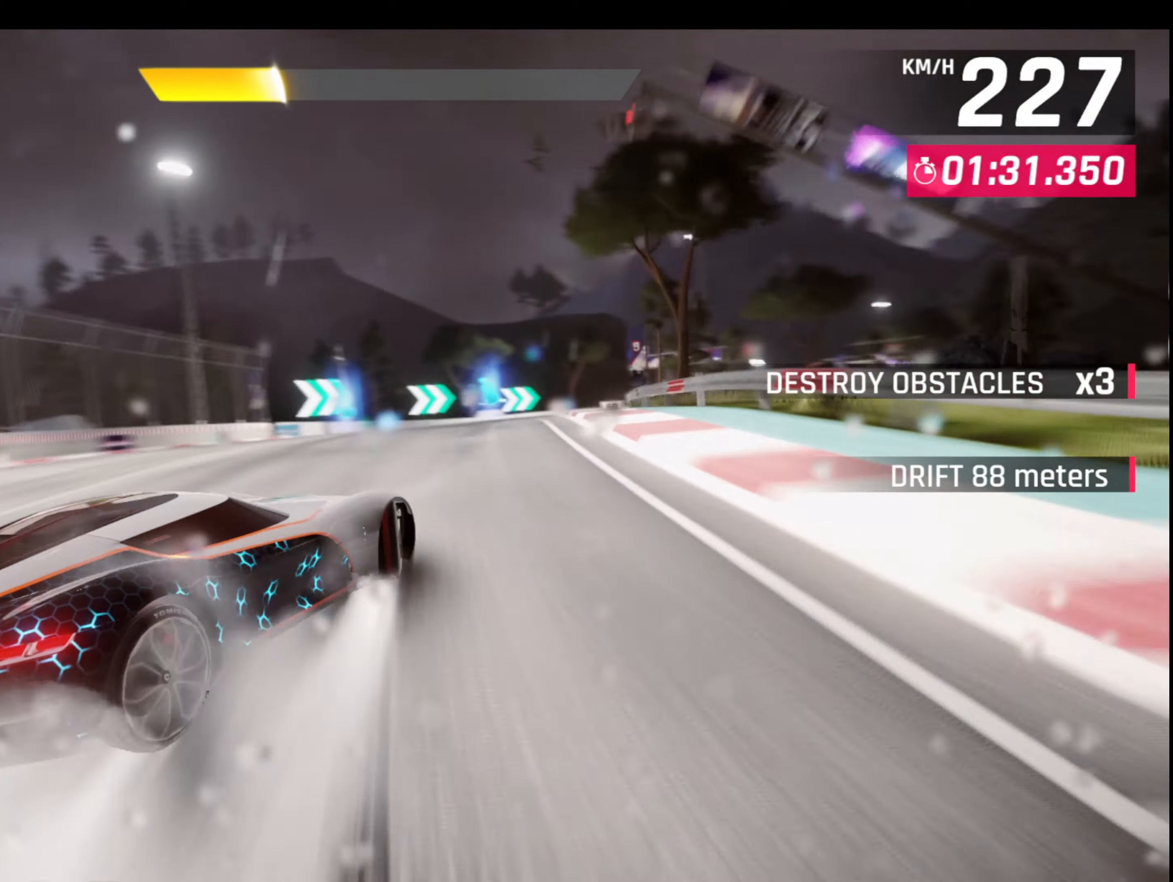
{"buttons": ["CROSS", "R1"], "left_stick": "right", "events": [[183, "L1", "down"], [200, "left_stick", "left"], [283, "CROSS", "down"], [283, "R1", "down"], [333, "L1", "up"], [366, "left_stick", "right"]]}